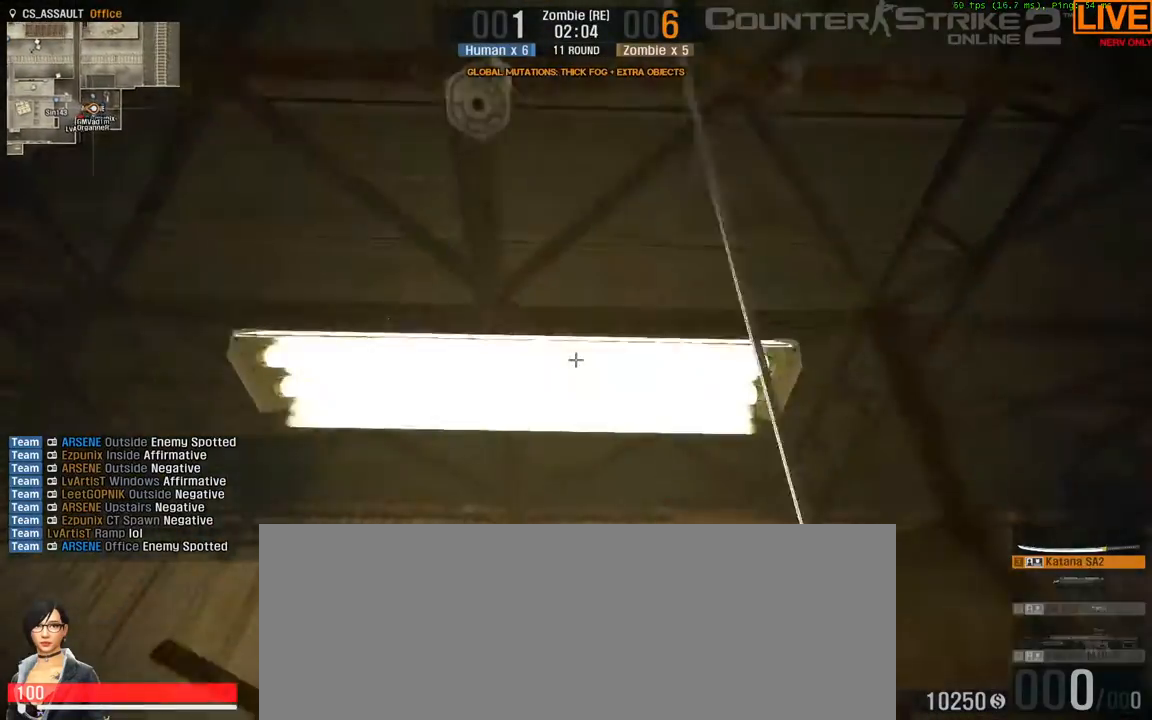
Gameplay with keyboard; each line is a JSON object with the keys held at the frame after it. "events" lists presses ("down") and releases ("up") of ".", "/", "0", "1", "2", "3", "4", "5", "6", "7", "8", "9", "a", "alt_l", "alt_r", "b", "backslash", "backspace", "c", "caps_lock", "comma", "ctrl_l", "ctrl_r", "d", "down", "e", "equals", "escape", "f", "f1", "f10", "f11", "f12", "f2", "f3", "f4", "f5", "f6", "f7", "f8", "f9", "g", "h", "i", "j", "k", "l", "lbracket", "left", "m", "minus", "n", "o", "p", "q", "quote", "r", "rbracket", "return", "right", "s", "semicolon", "shift_l", "shift_r", "space", "super", "t", "tab", "tilde", "u", "up", "v", "w", "x", "y" and "z" between this image and that frame as [ms after this image, input, new state], when the widget could be followed in between. No other keys are recorded. Mouse input is not recorded.
{"keys": [], "events": []}
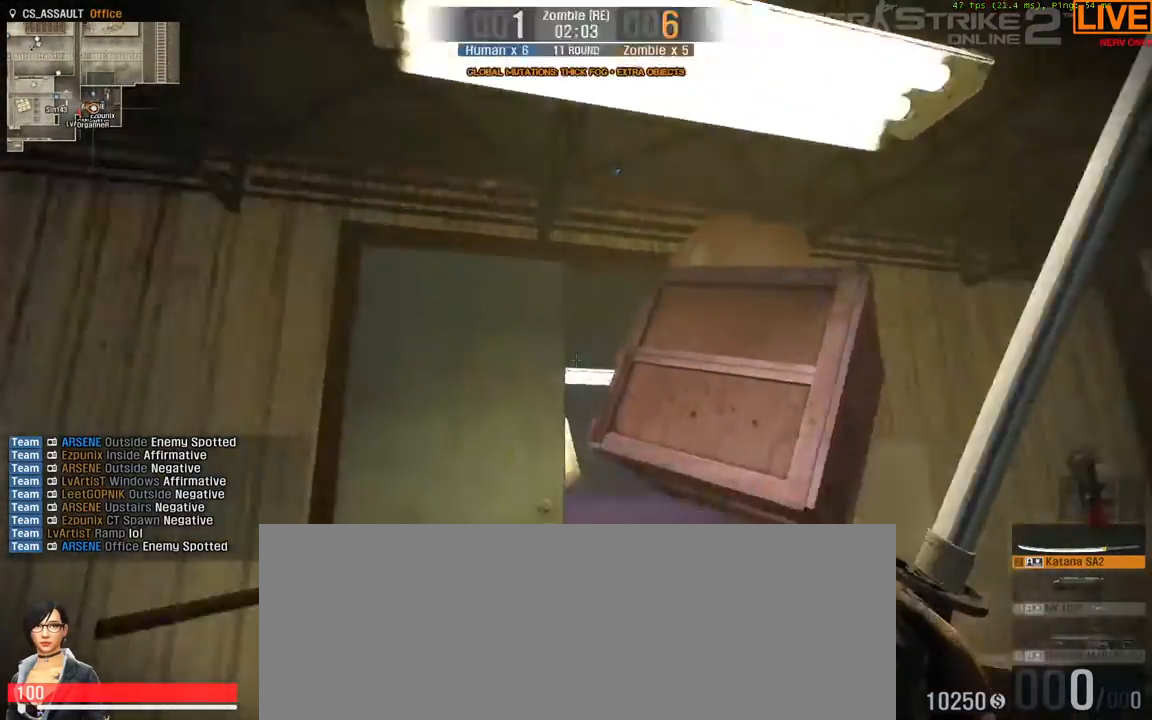
{"keys": ["w"], "events": [[483, "w", "down"]]}
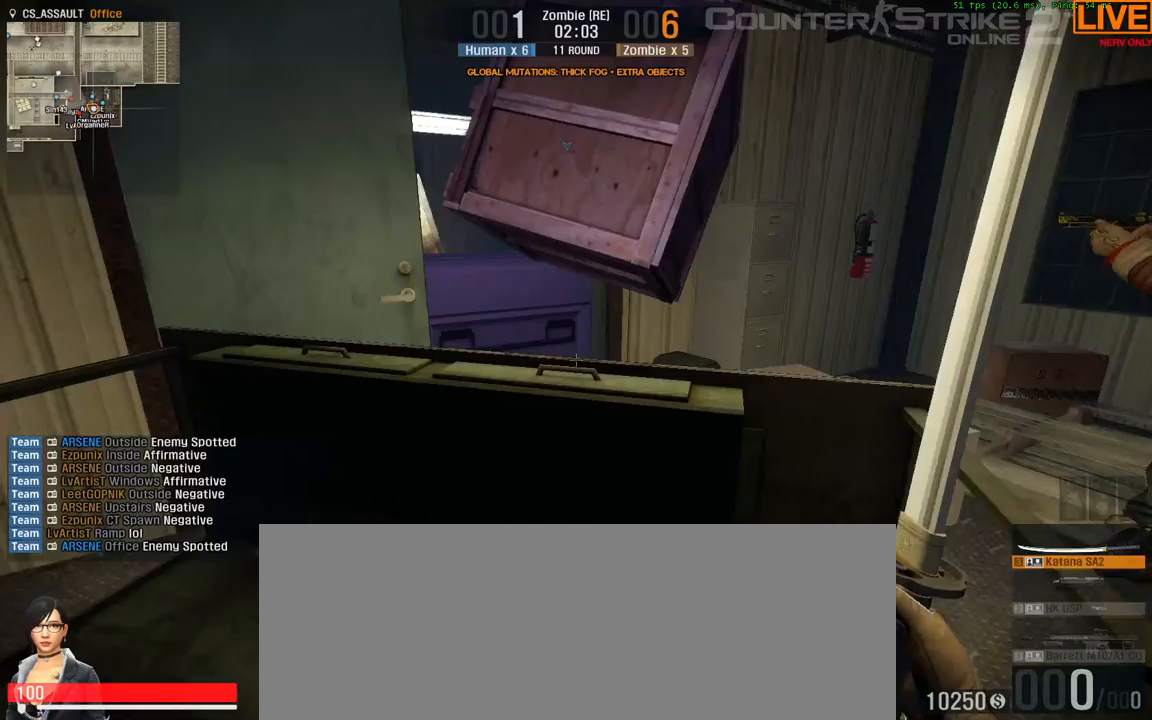
{"keys": ["a"], "events": [[167, "w", "up"], [433, "a", "down"]]}
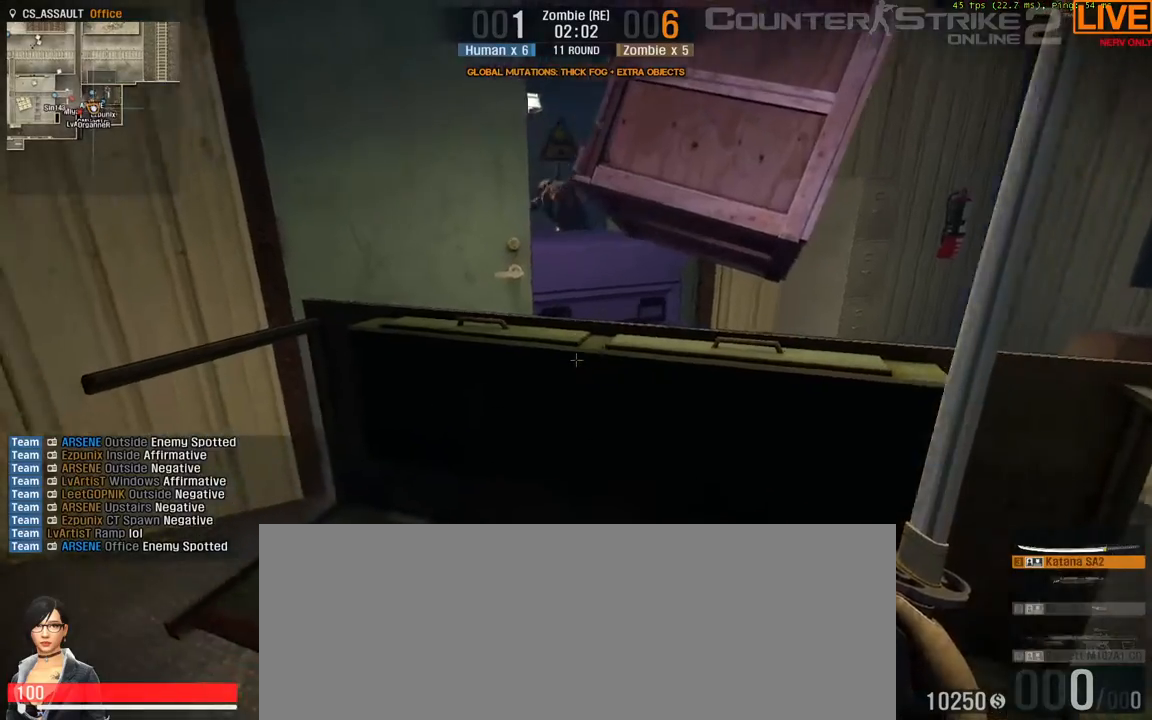
{"keys": [], "events": [[33, "a", "up"], [217, "e", "down"], [300, "e", "up"]]}
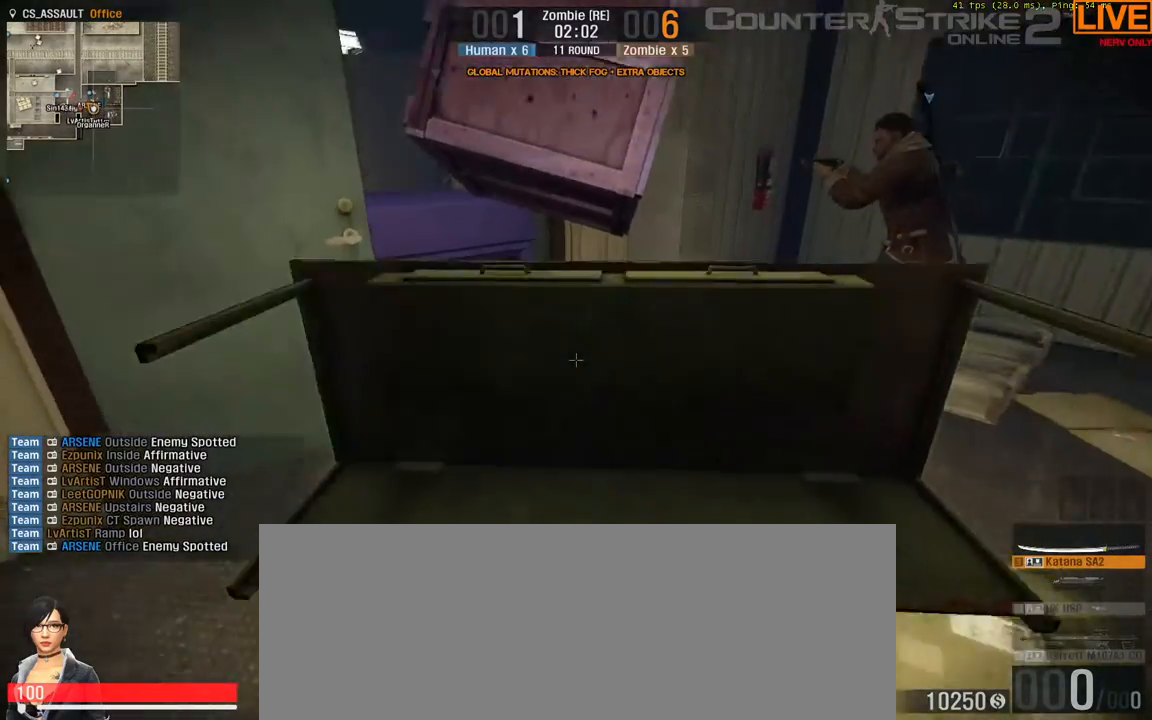
{"keys": [], "events": []}
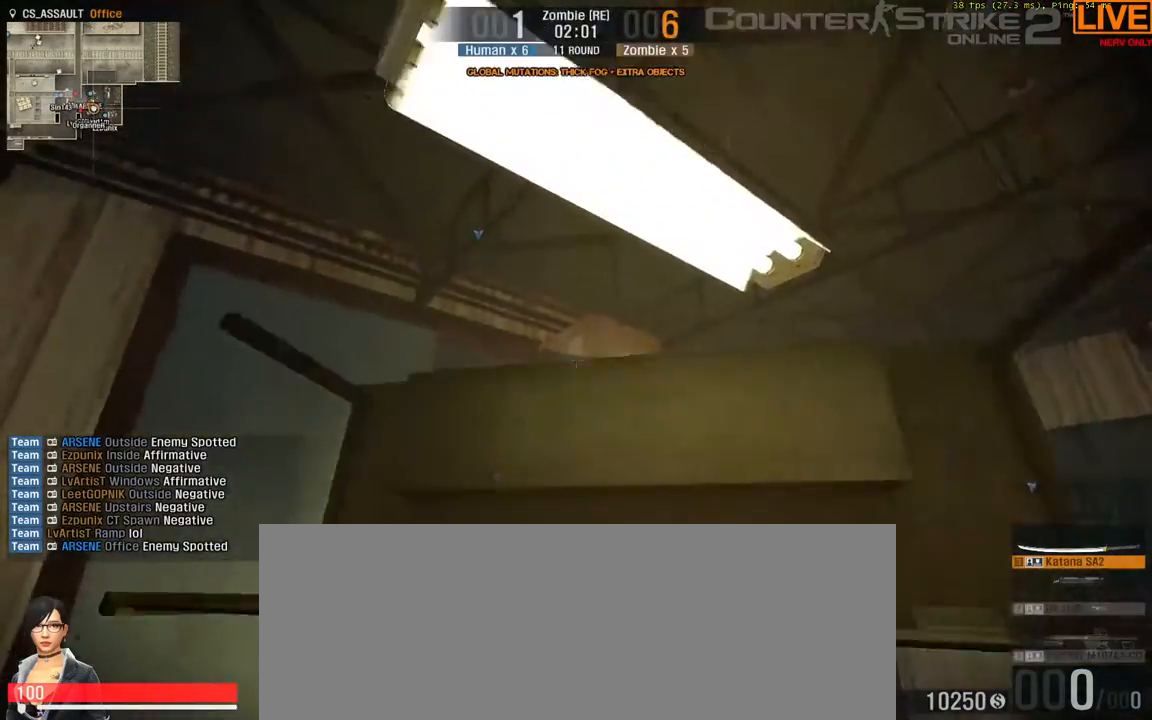
{"keys": ["w"], "events": [[400, "w", "down"]]}
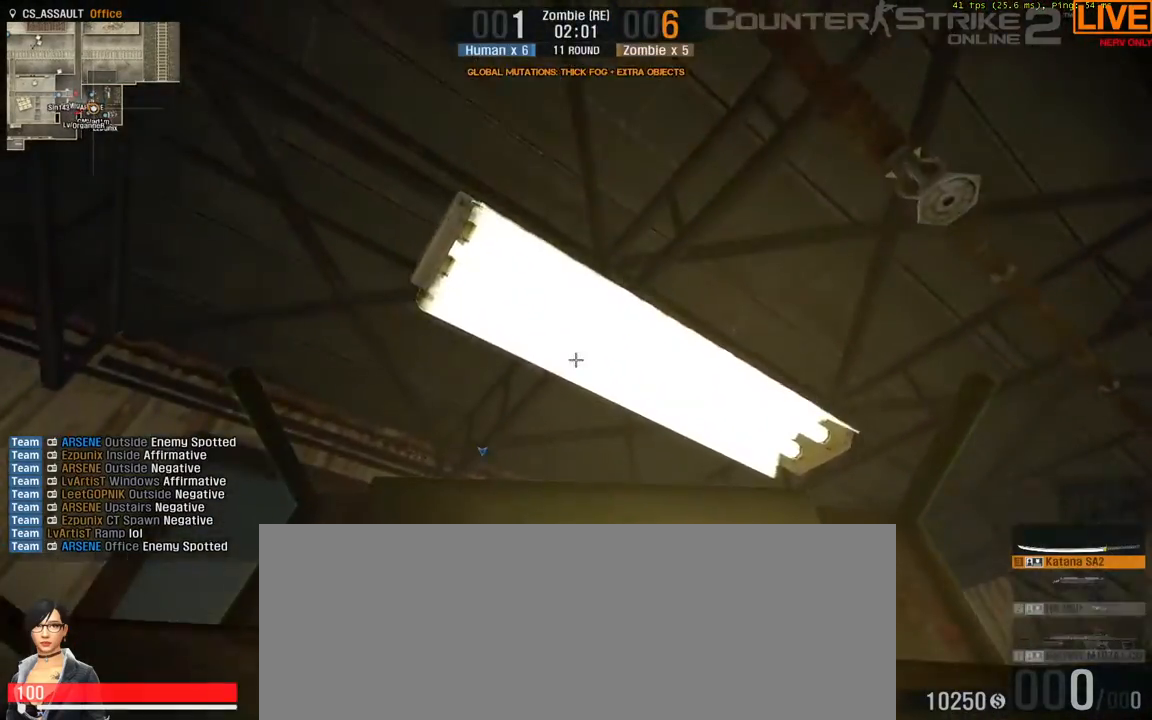
{"keys": [], "events": [[317, "w", "up"]]}
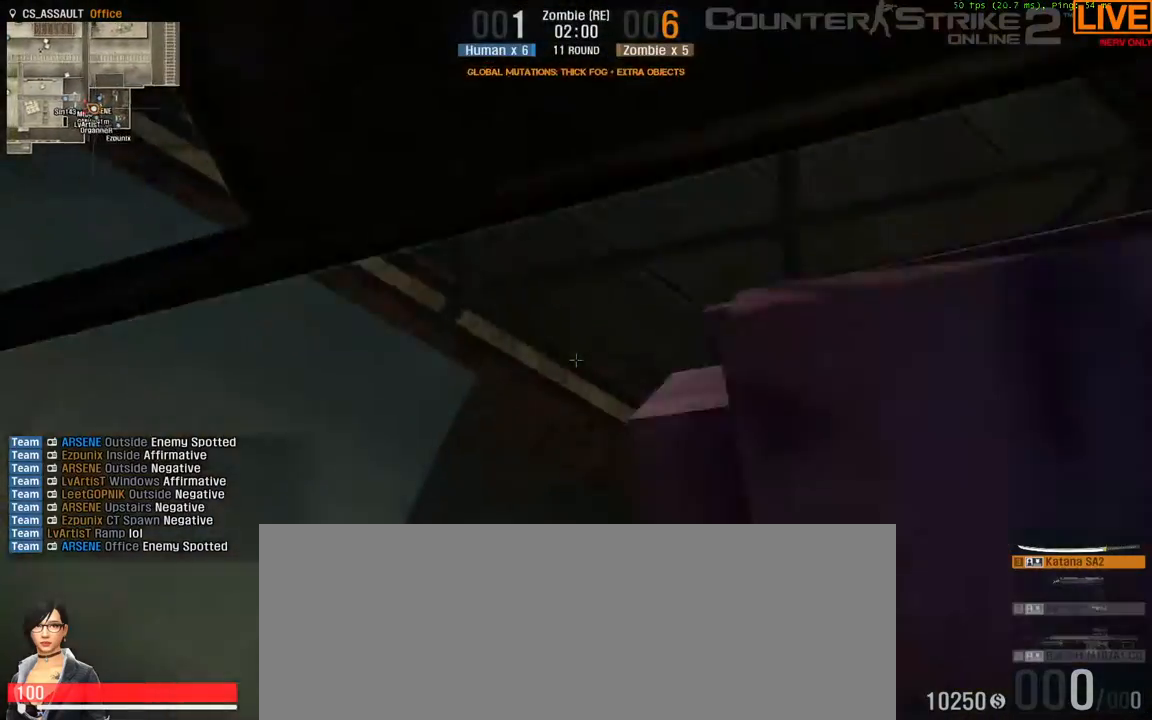
{"keys": [], "events": []}
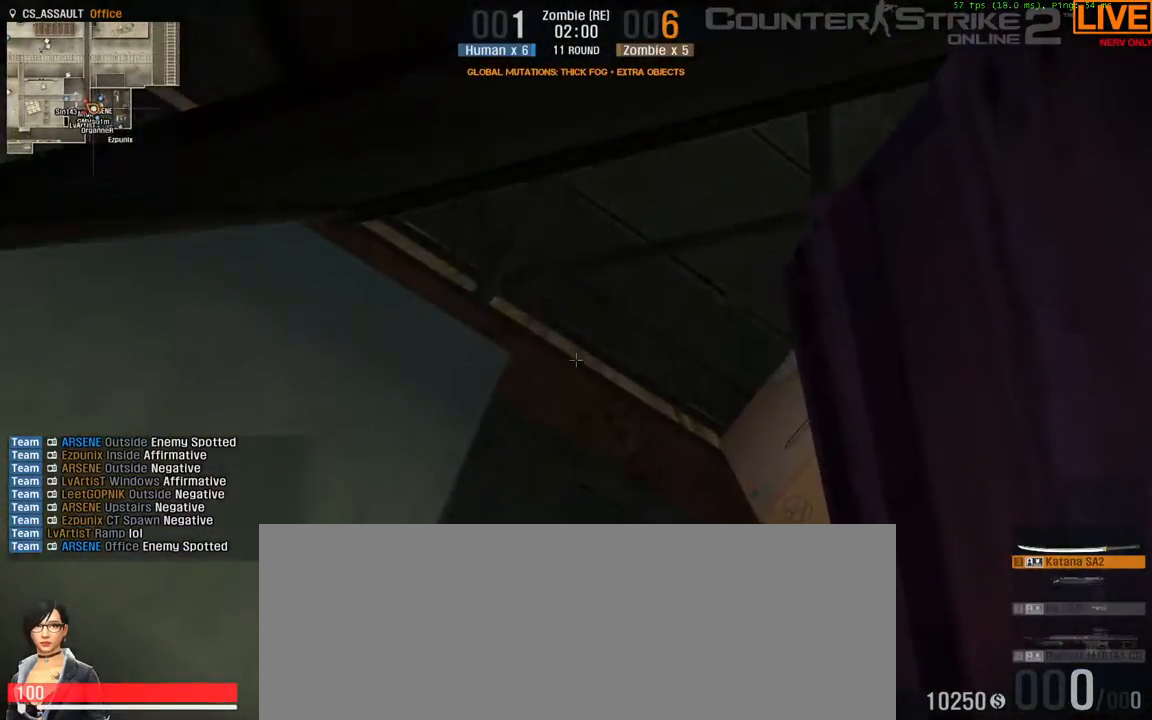
{"keys": [], "events": []}
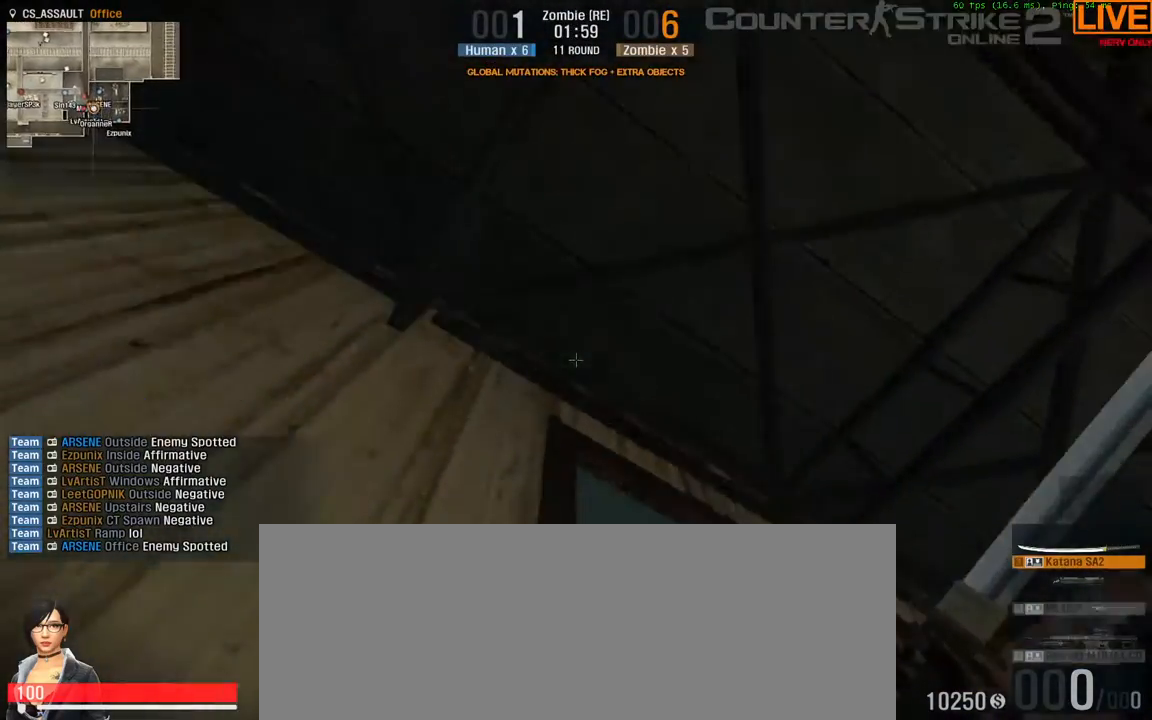
{"keys": [], "events": []}
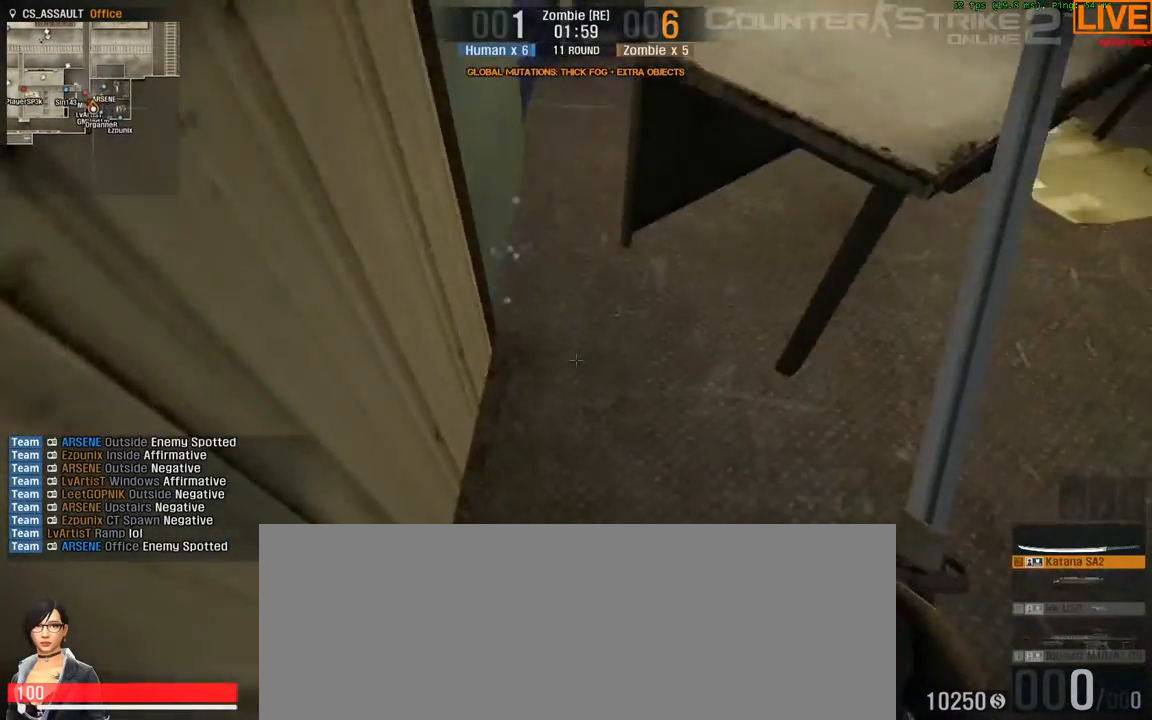
{"keys": [], "events": []}
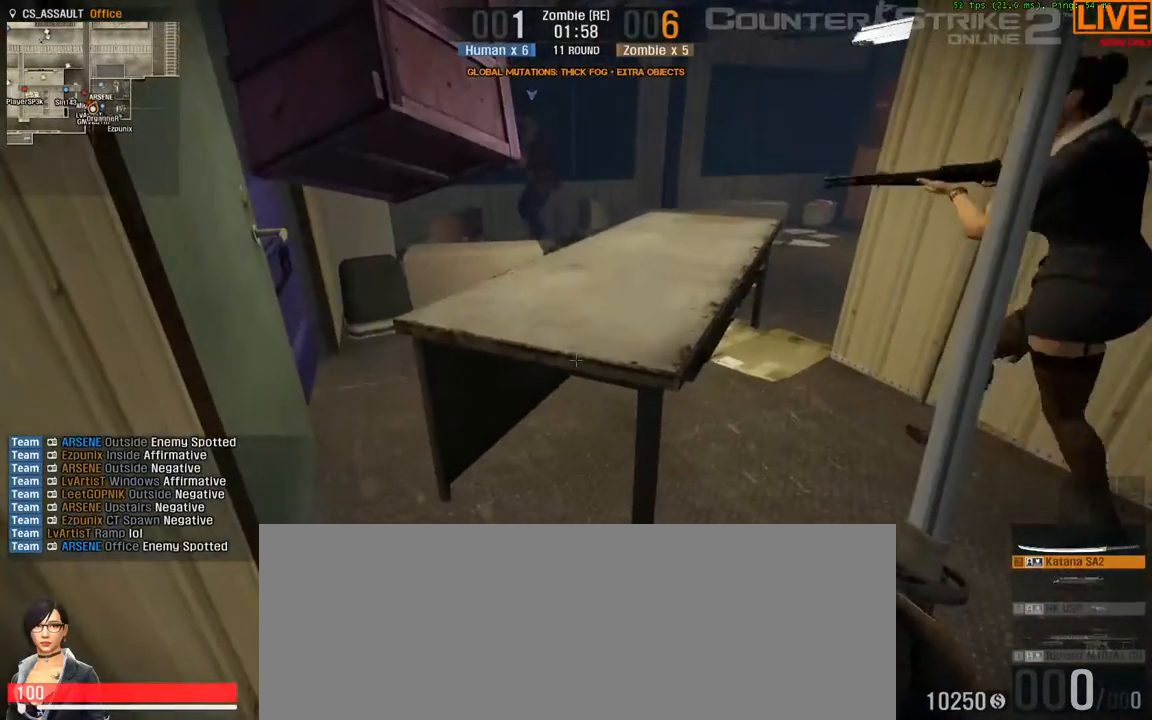
{"keys": [], "events": [[50, "e", "down"], [183, "e", "up"]]}
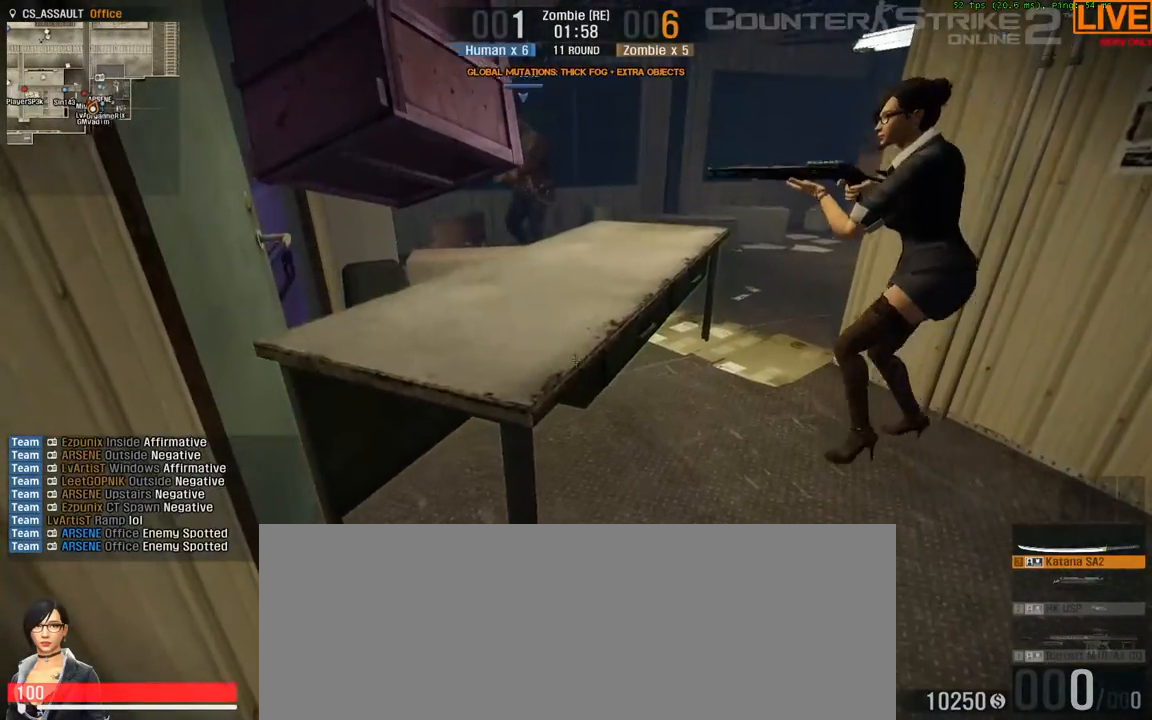
{"keys": [], "events": []}
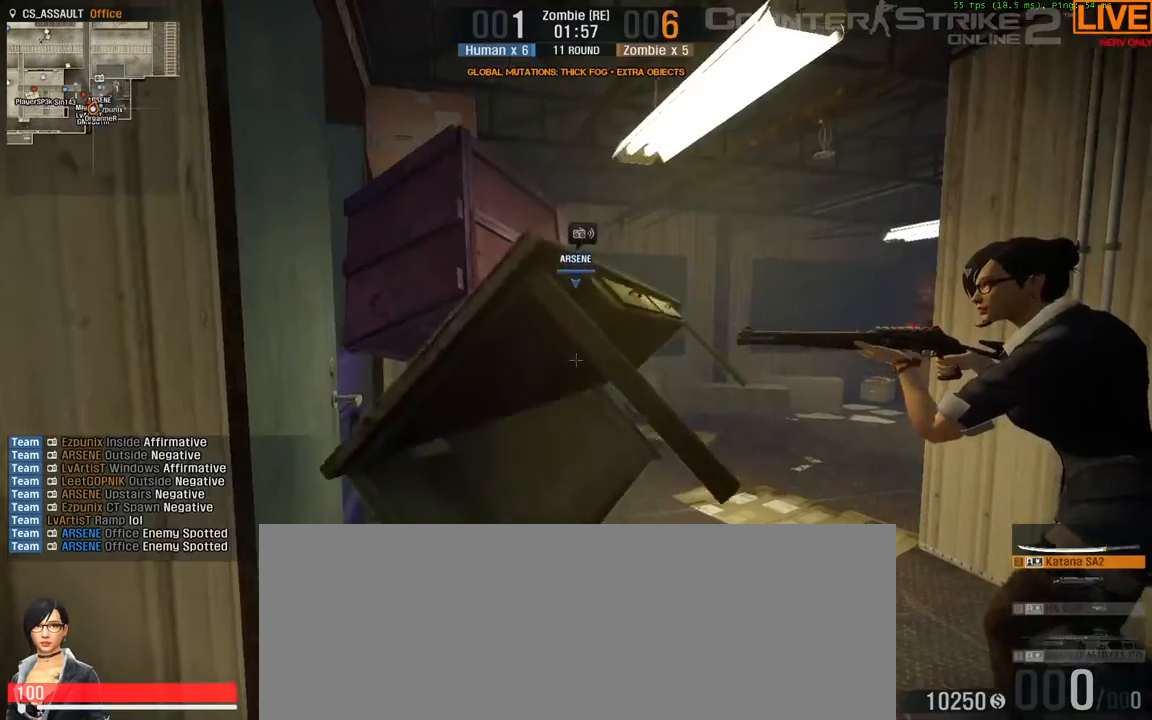
{"keys": []}
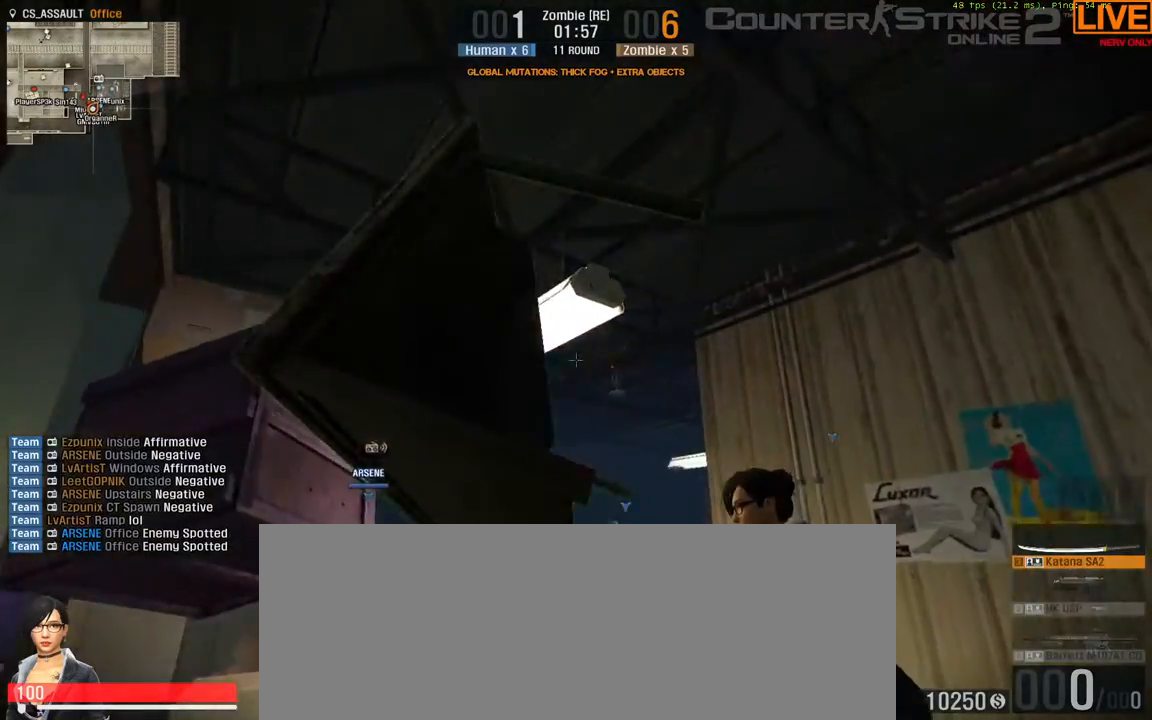
{"keys": [], "events": []}
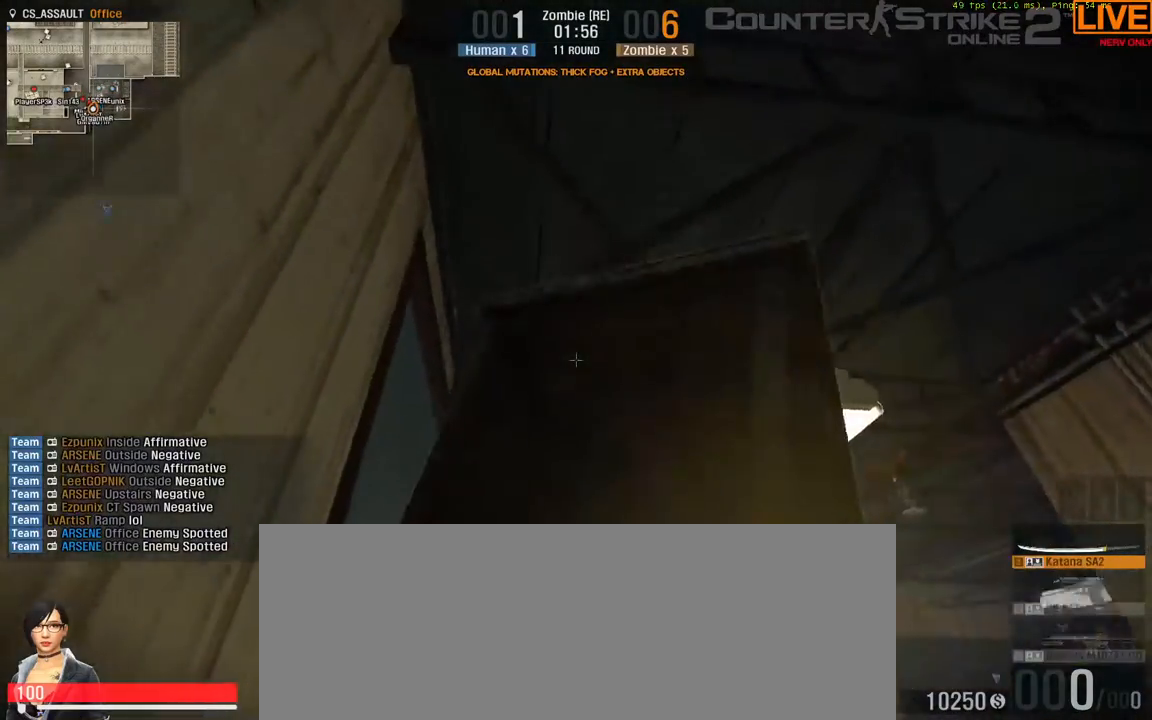
{"keys": ["w"], "events": [[283, "w", "down"]]}
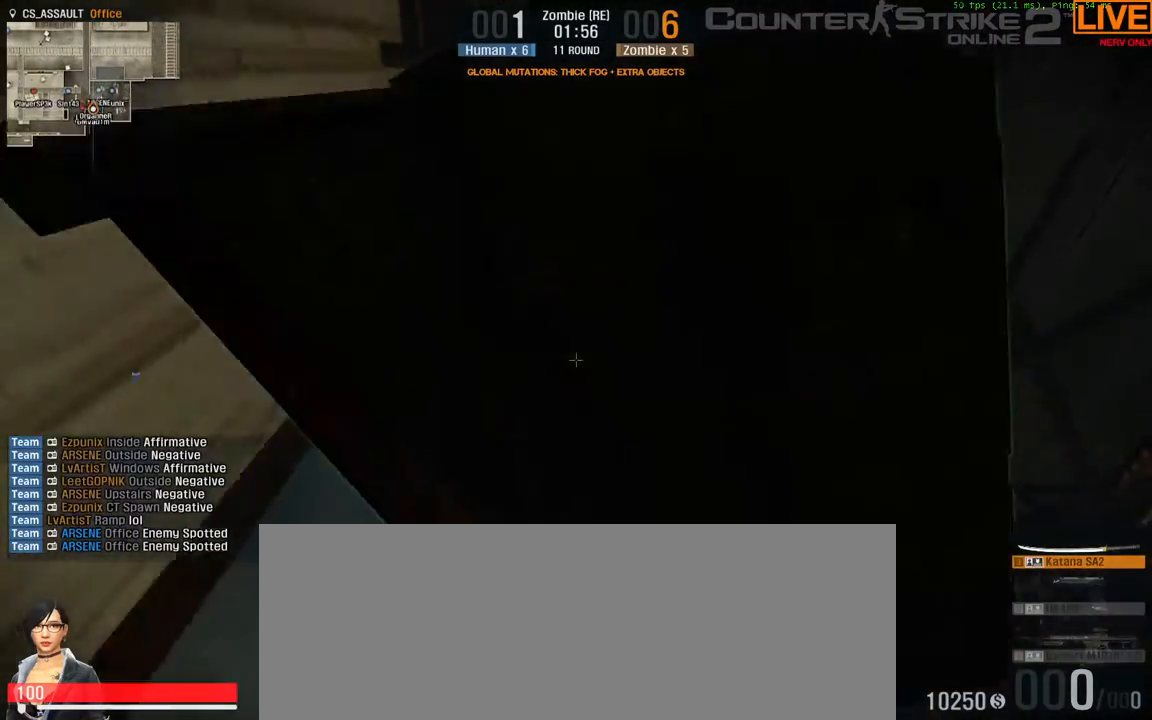
{"keys": [], "events": [[17, "w", "up"]]}
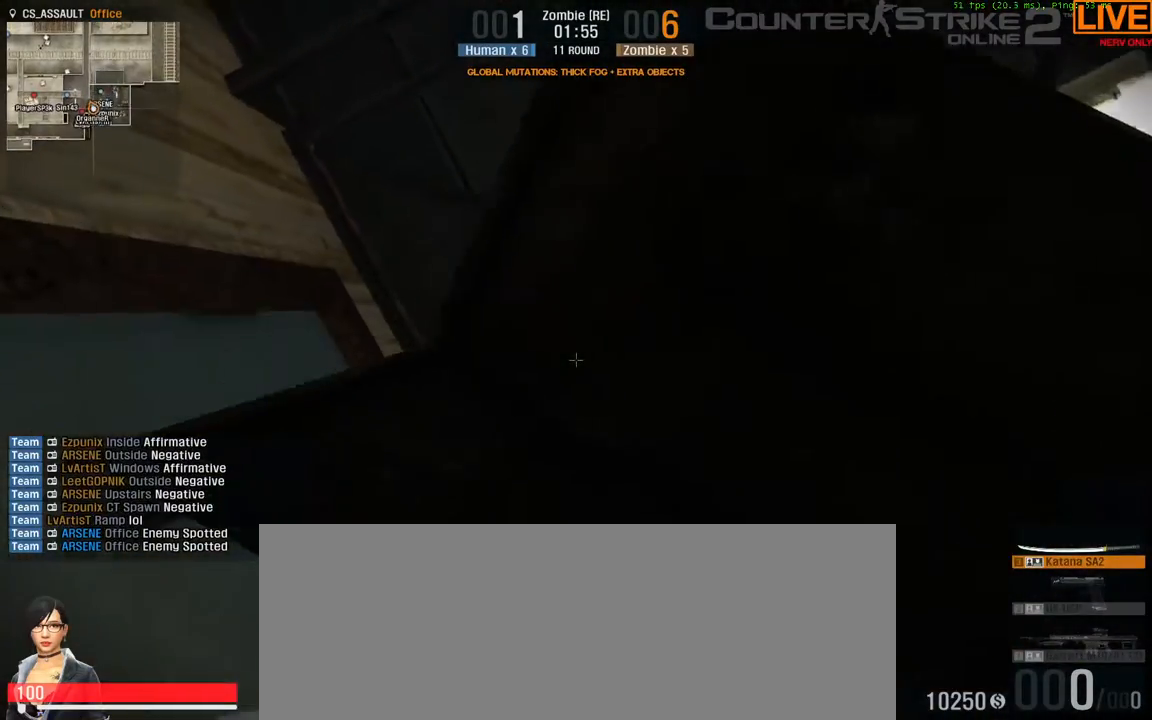
{"keys": [], "events": []}
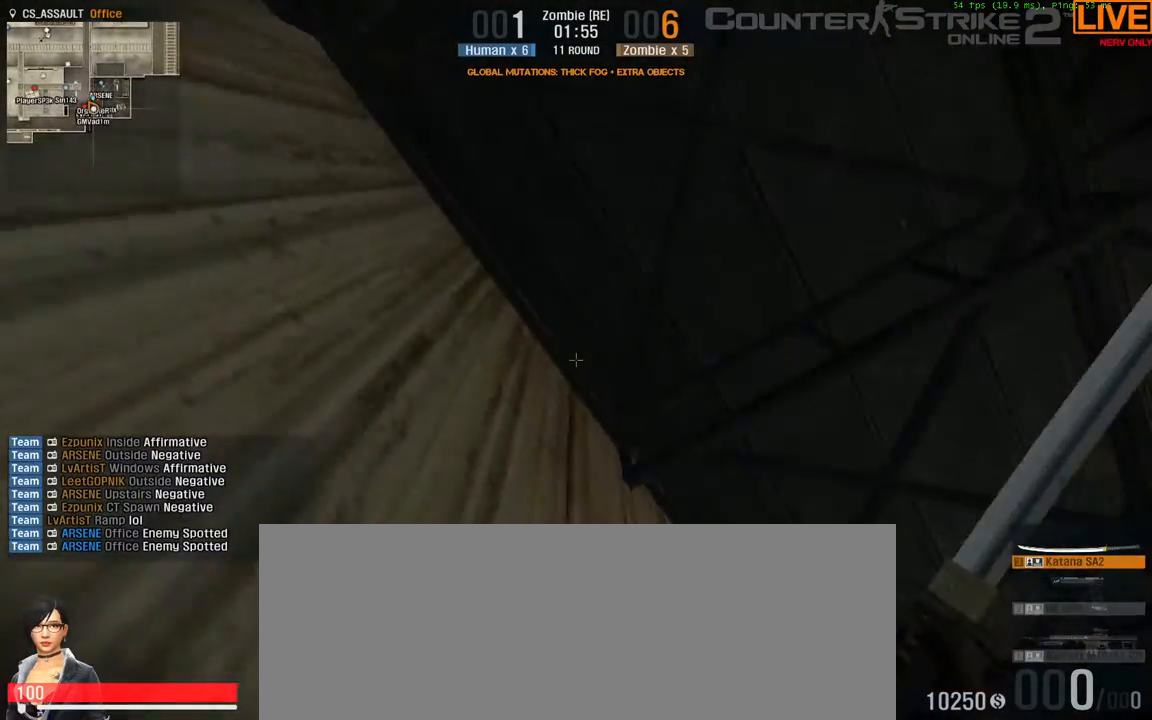
{"keys": [], "events": []}
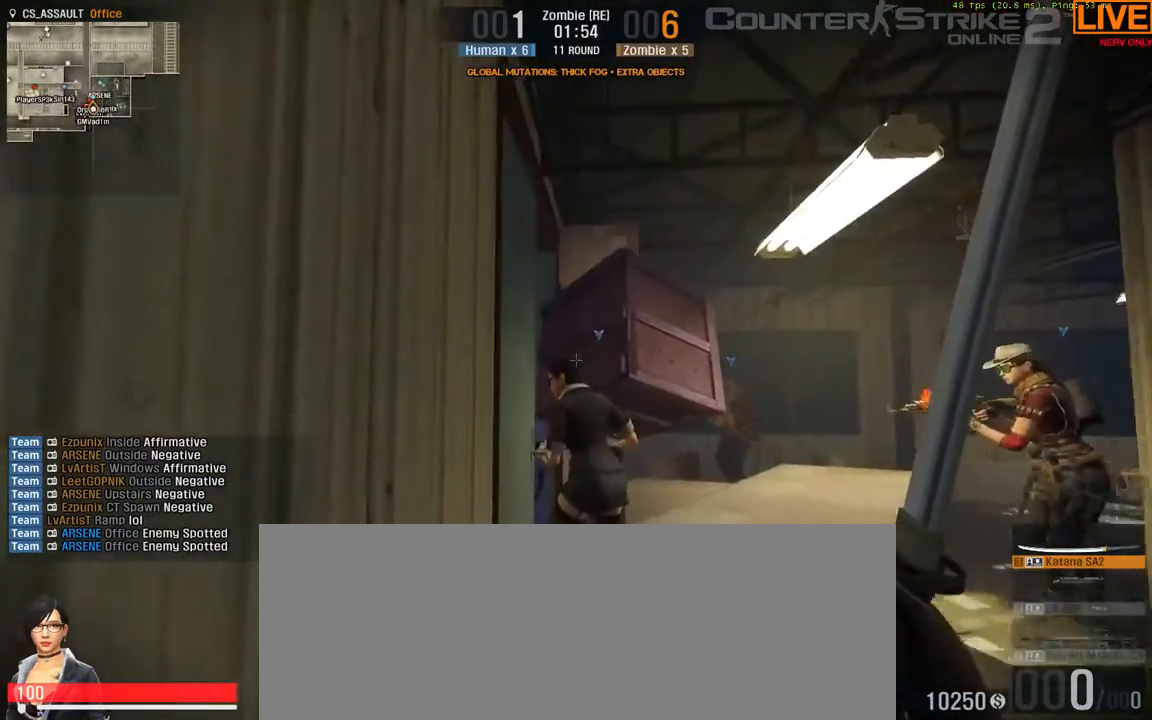
{"keys": ["d"], "events": [[467, "d", "down"]]}
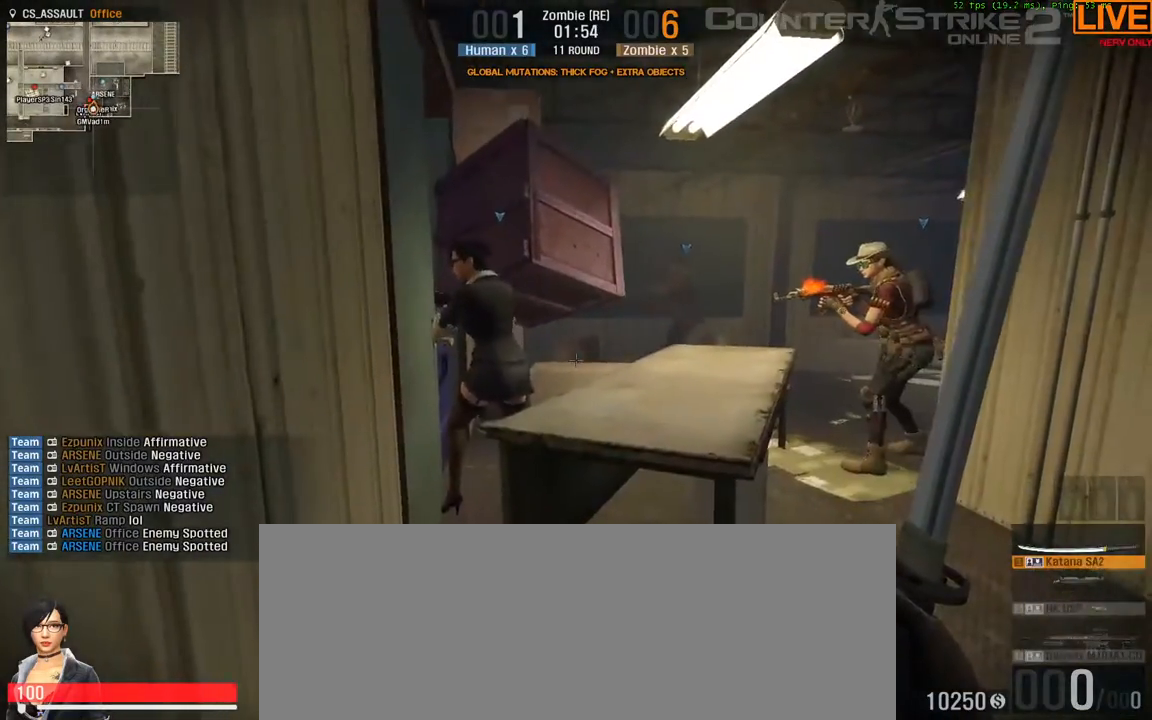
{"keys": ["d"], "events": [[167, "d", "up"], [483, "d", "down"]]}
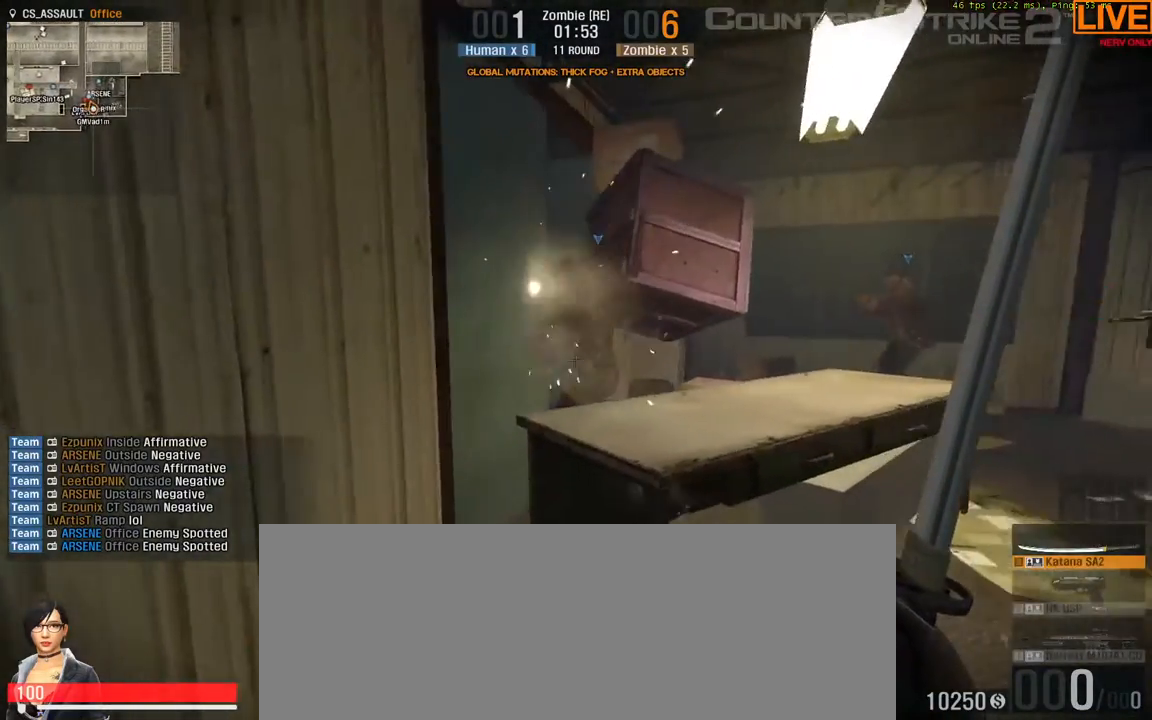
{"keys": [], "events": [[167, "d", "up"]]}
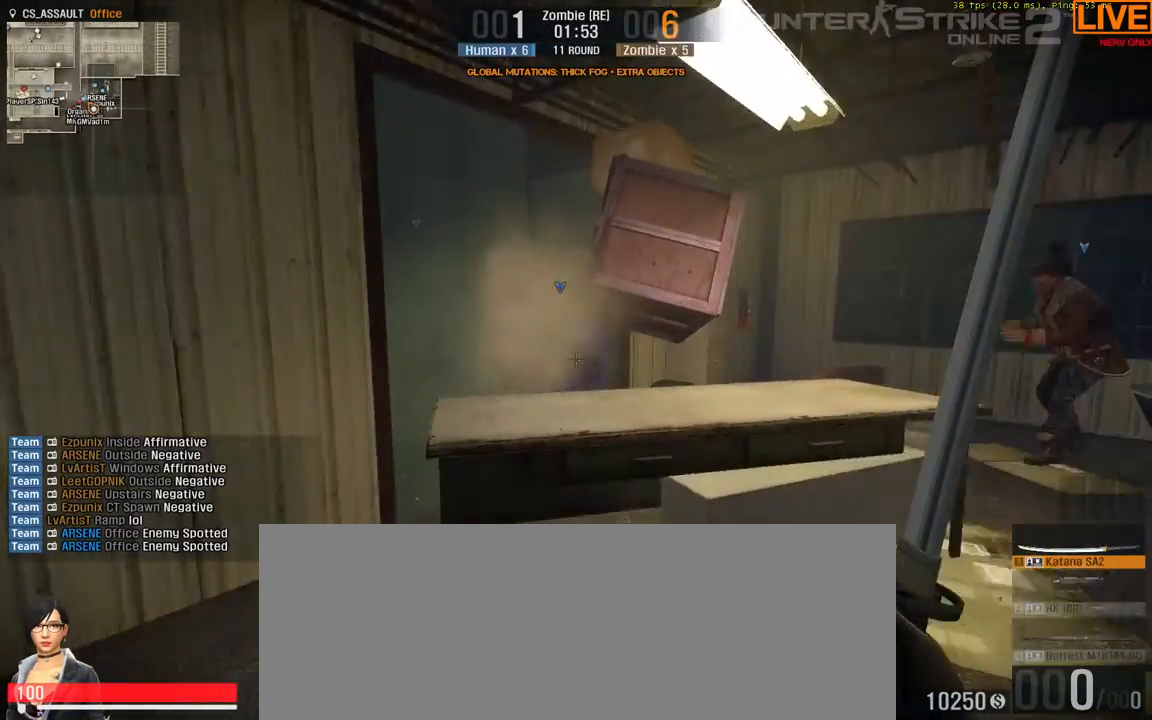
{"keys": [], "events": [[233, "e", "down"], [367, "e", "up"]]}
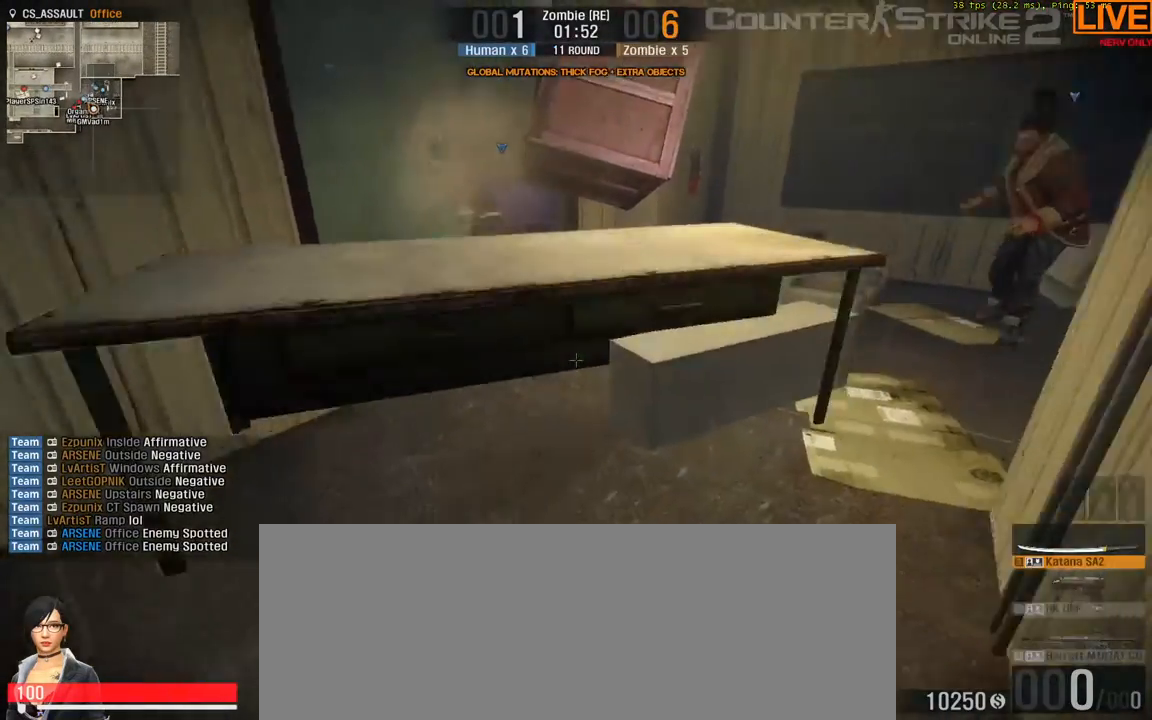
{"keys": [], "events": []}
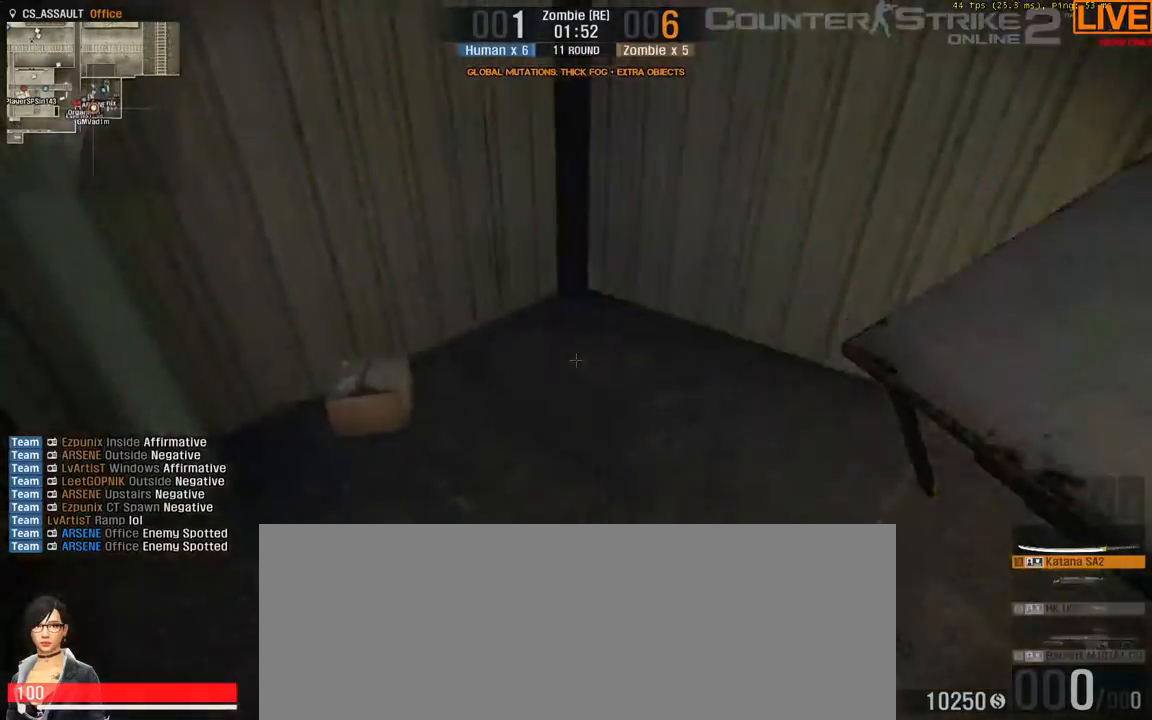
{"keys": [], "events": [[250, "e", "down"], [350, "e", "up"]]}
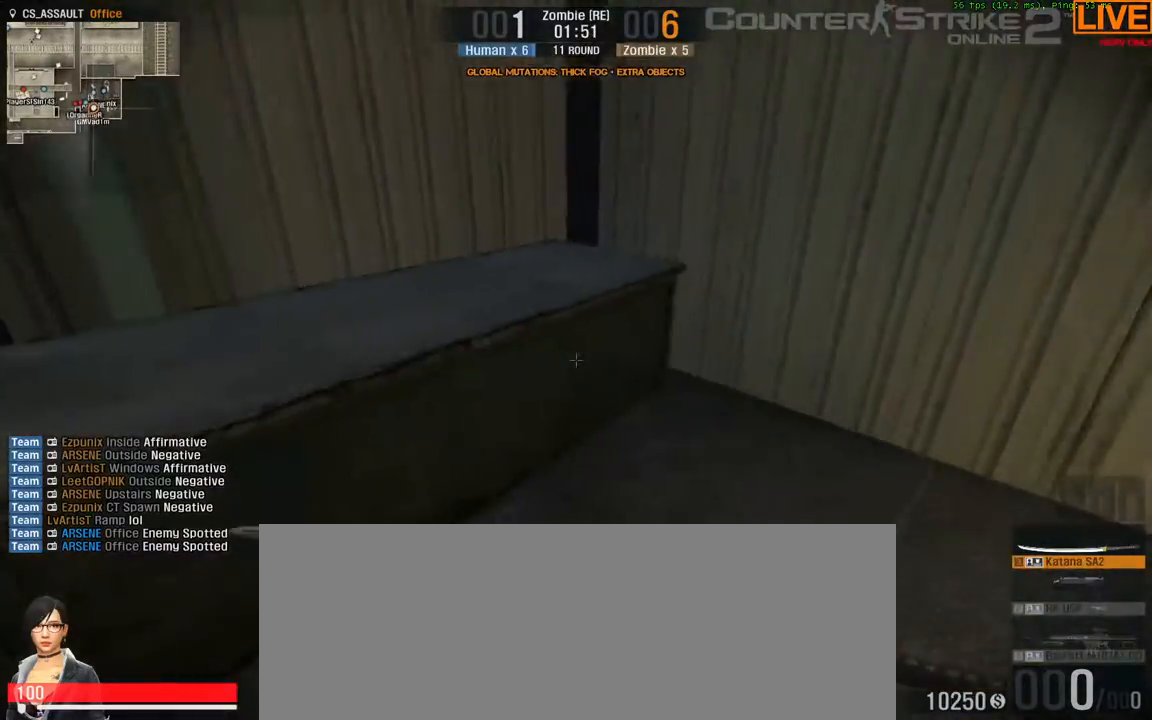
{"keys": [], "events": []}
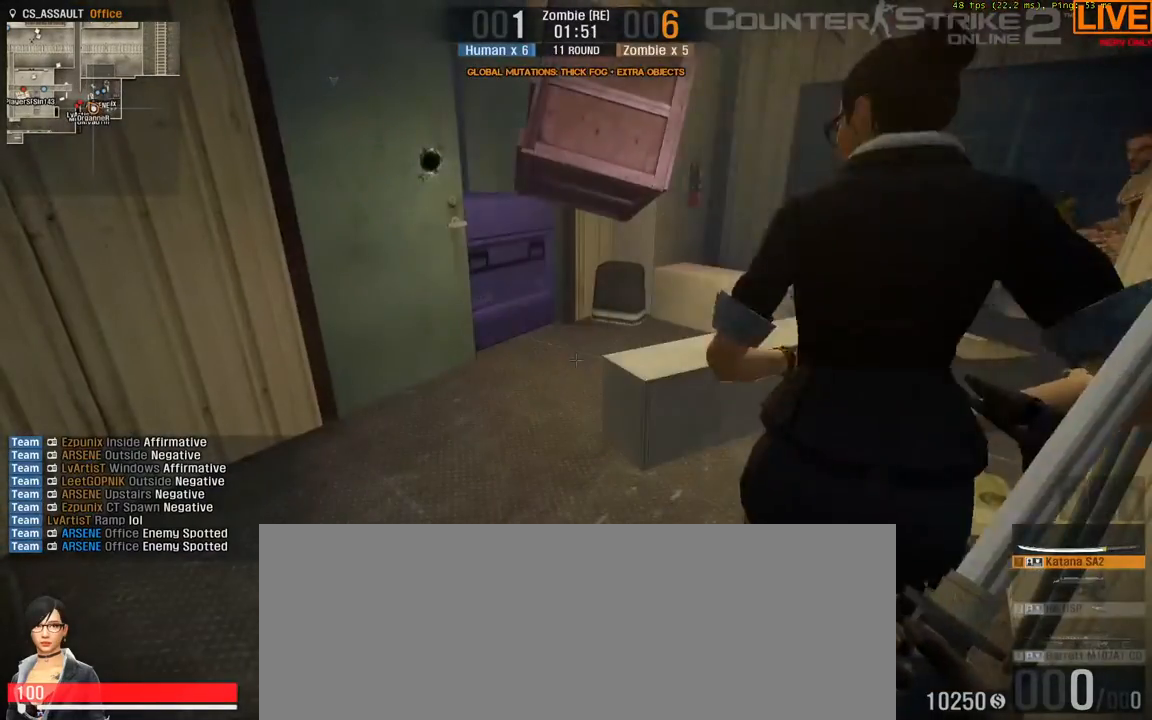
{"keys": ["1"], "events": [[417, "1", "down"]]}
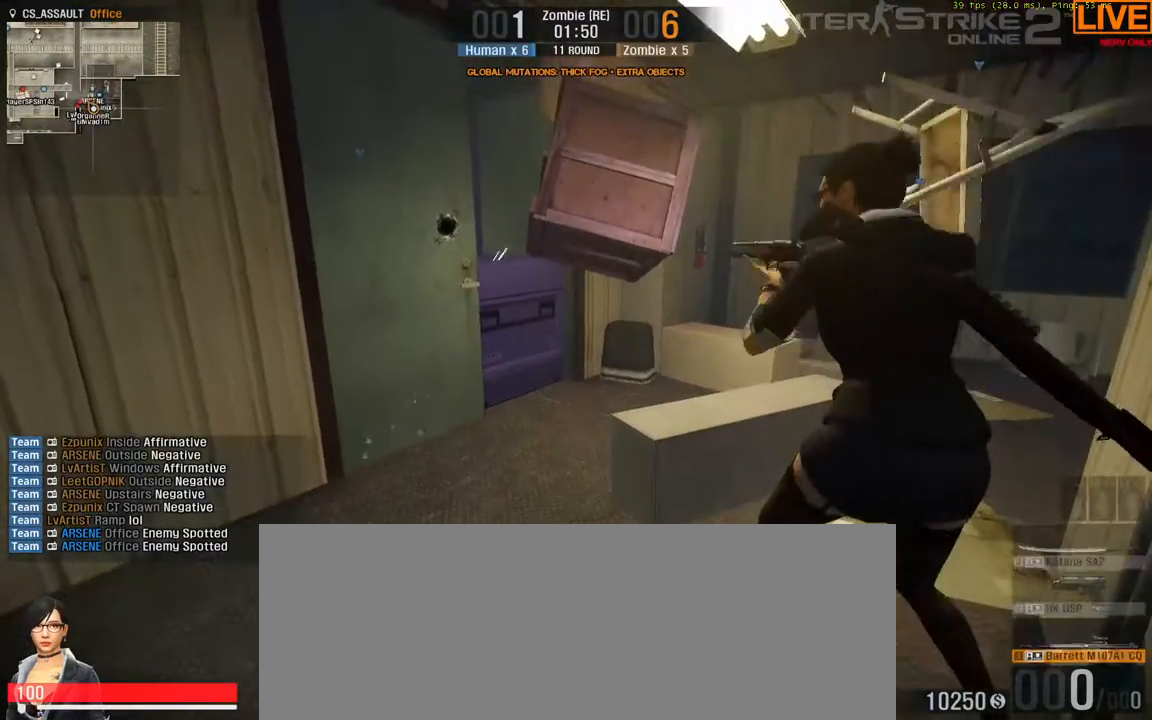
{"keys": [], "events": [[50, "1", "up"]]}
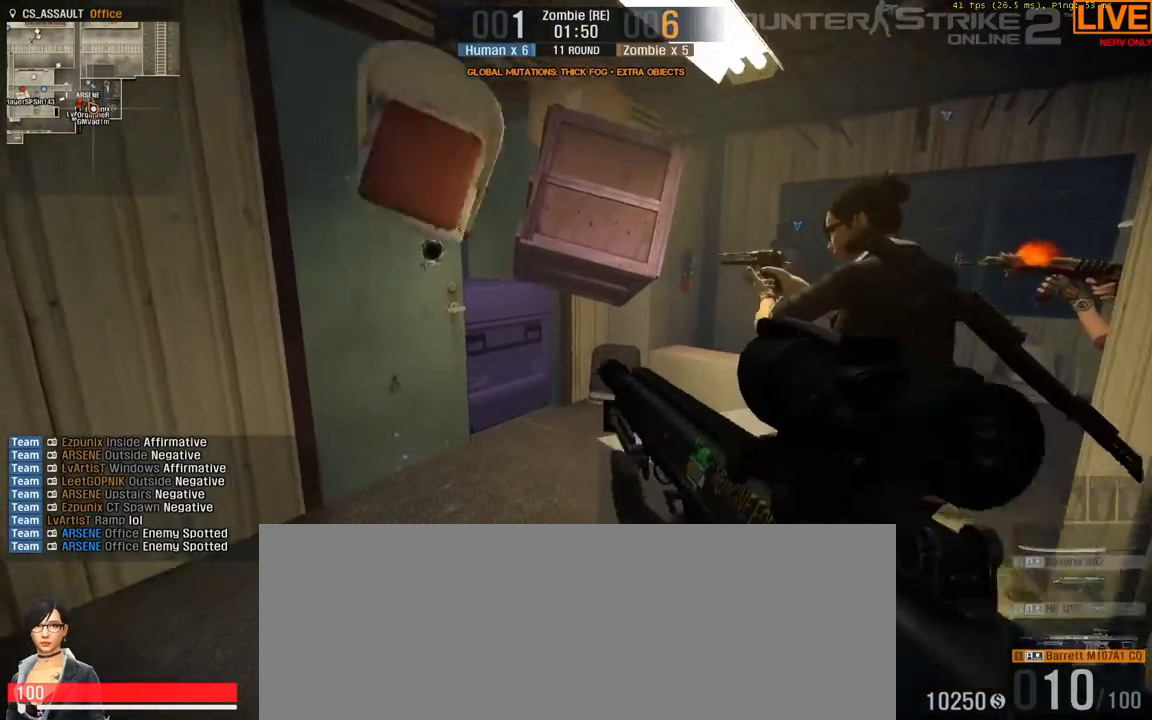
{"keys": [], "events": [[17, "w", "down"], [417, "w", "up"]]}
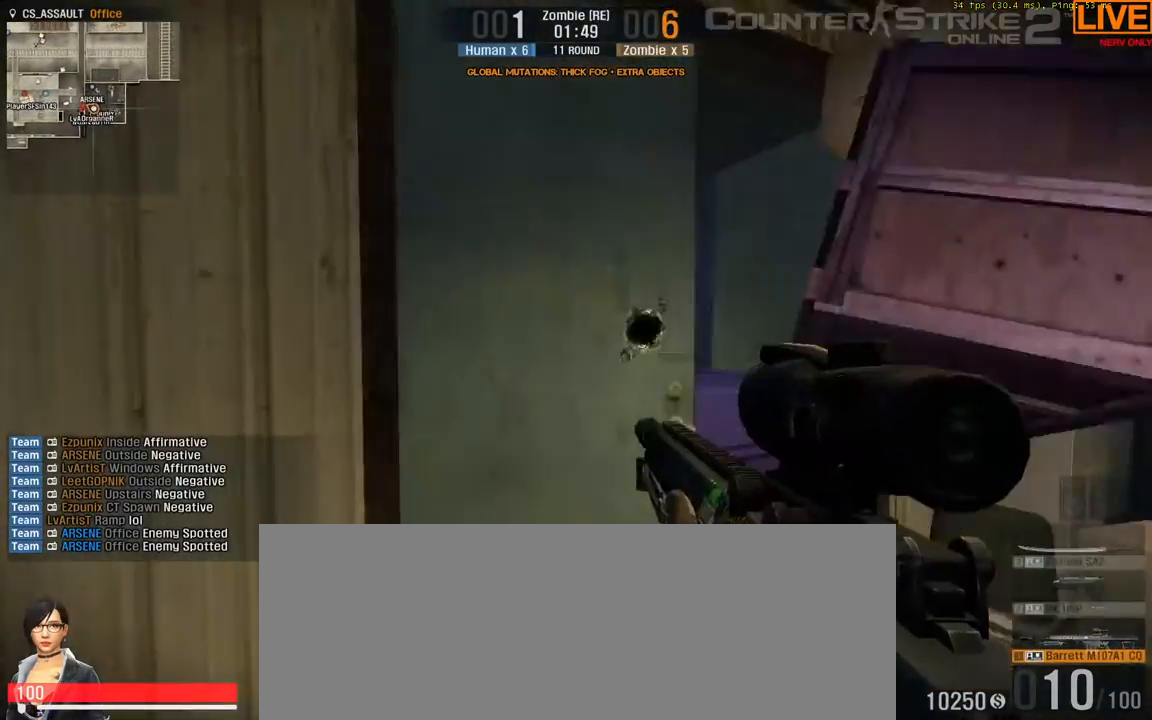
{"keys": [], "events": [[117, "d", "down"], [250, "d", "up"]]}